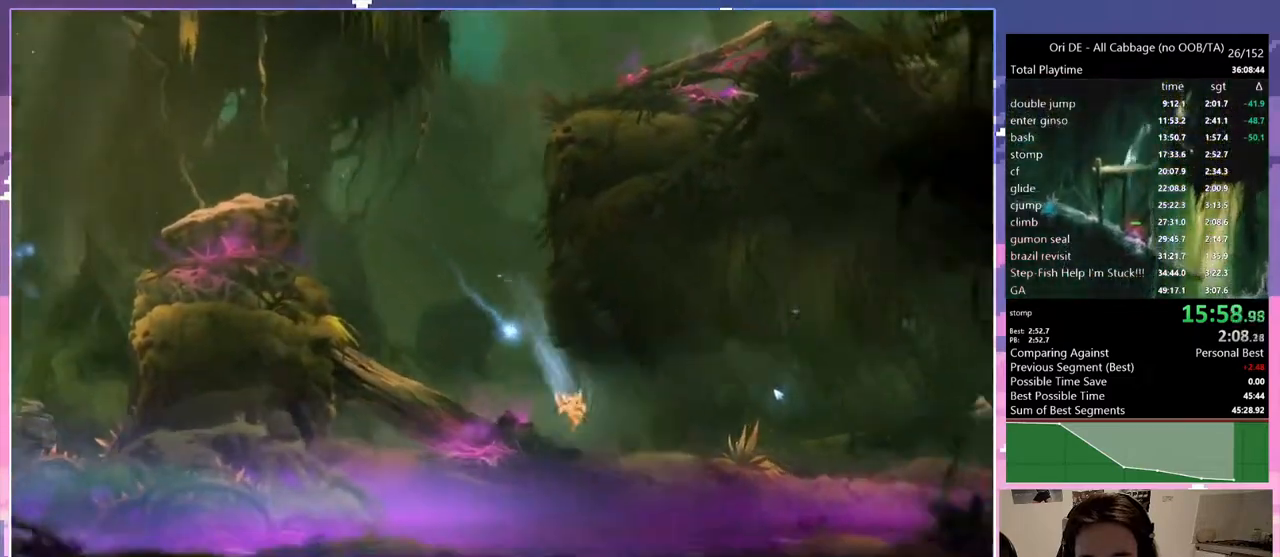
Gameplay with keyboard; each line is a JSON object with the keys held at the frame after it. "events" lists presses ("down") and releases ("up") of "1", "c", "ctrl", "d", "delete", "down", "e", "escape", "f", "f1", "f2", "f3", "f6", "left", "num0", "num1", "num4", "num7", "num8", "q", "r", "s", "shift", "space", "t", "up", "w" and "x" between this image and that frame as [ms after this image, input, new state], when the widget could be followed in between. No other keys are recorded. Mouse input is not recorded.
{"keys": ["num7"], "events": [[17, "num7", "down"], [167, "num7", "up"], [433, "d", "up"], [483, "num7", "down"]]}
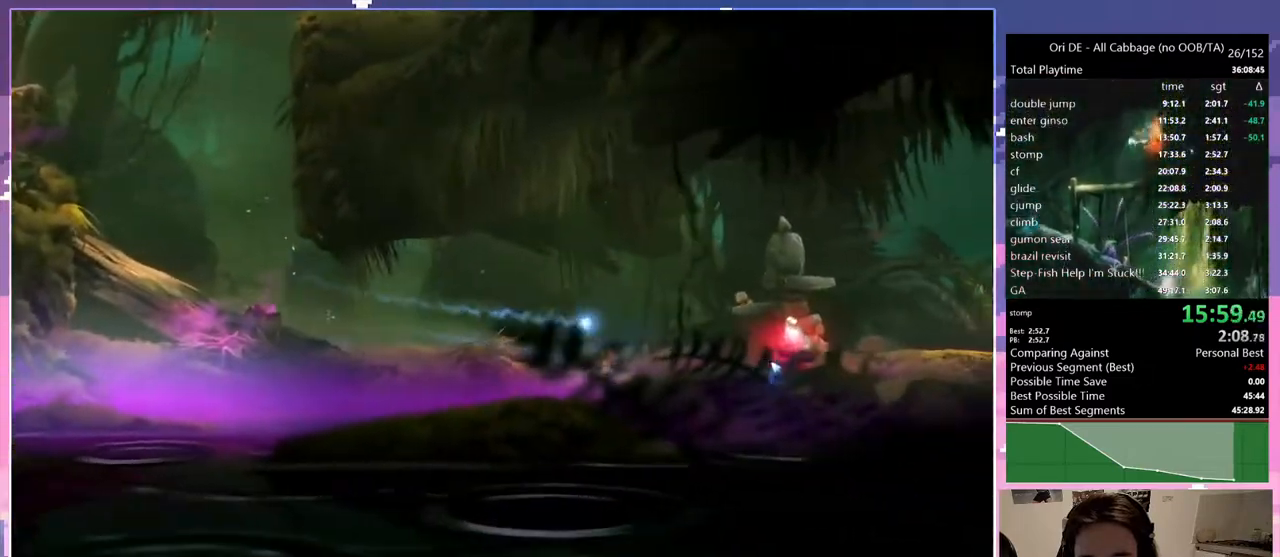
{"keys": ["d"], "events": [[83, "1", "down"], [83, "d", "down"], [83, "num8", "down"], [117, "num7", "up"], [317, "1", "up"], [317, "num8", "up"]]}
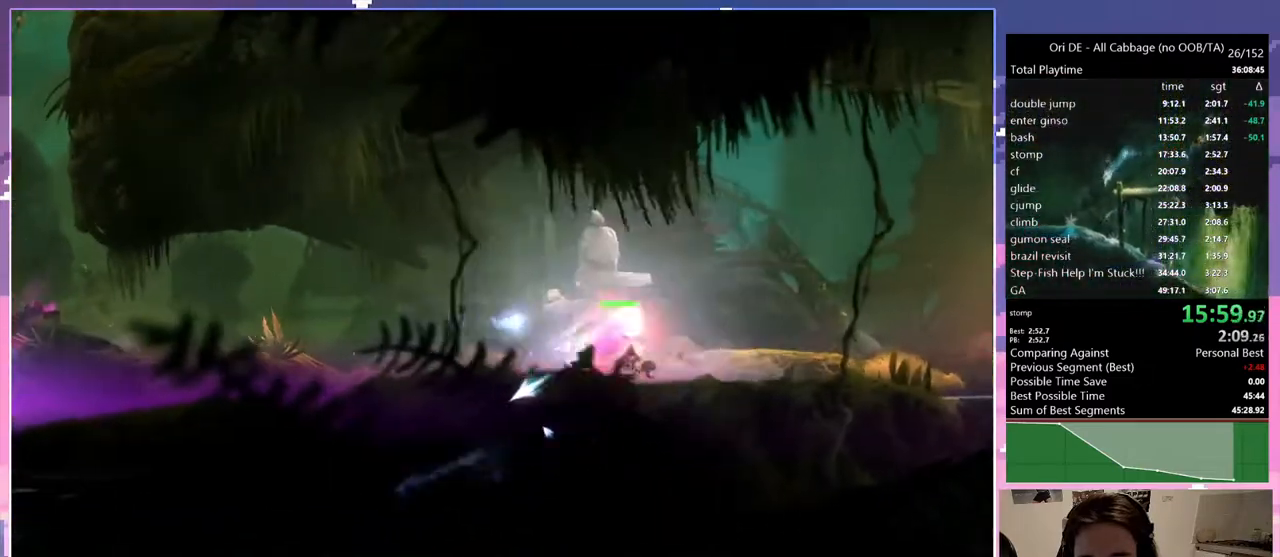
{"keys": ["1", "d", "num8"], "events": [[133, "num7", "down"], [233, "1", "down"], [233, "num8", "down"], [283, "num7", "up"]]}
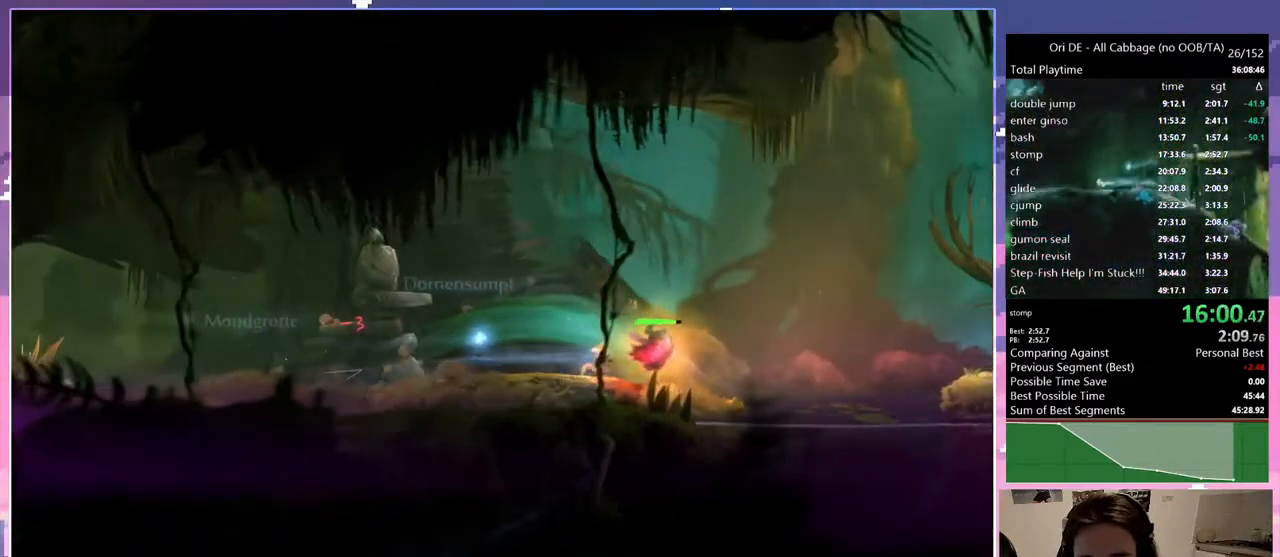
{"keys": ["space"], "events": [[67, "1", "up"], [67, "num8", "up"], [250, "num7", "down"], [333, "num7", "up"], [383, "d", "up"], [383, "space", "down"]]}
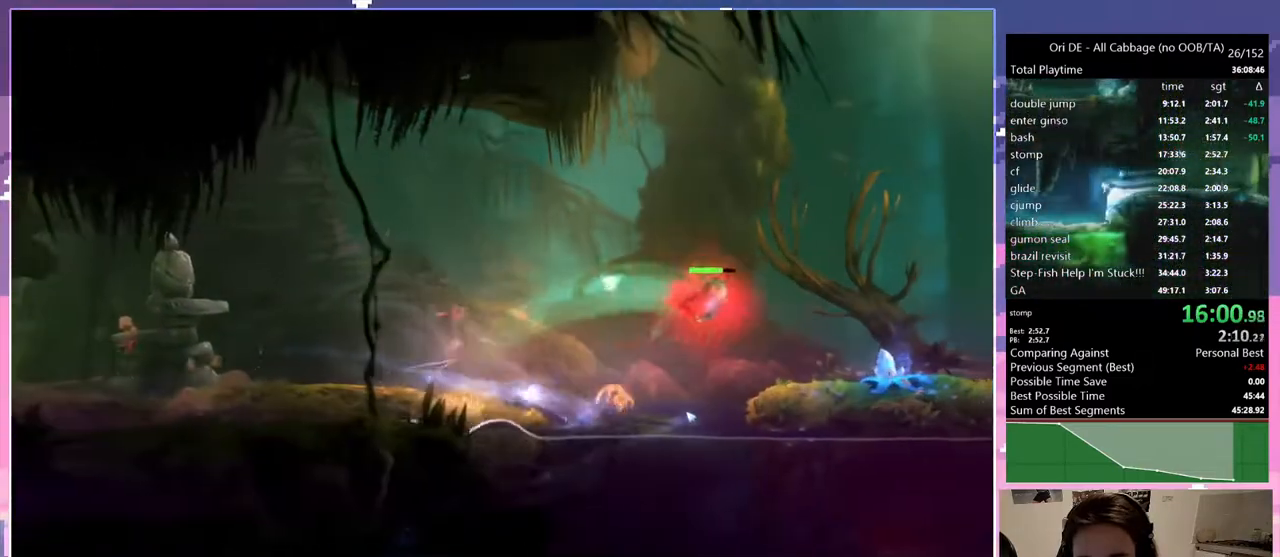
{"keys": [], "events": [[117, "space", "up"], [167, "space", "down"], [450, "space", "up"]]}
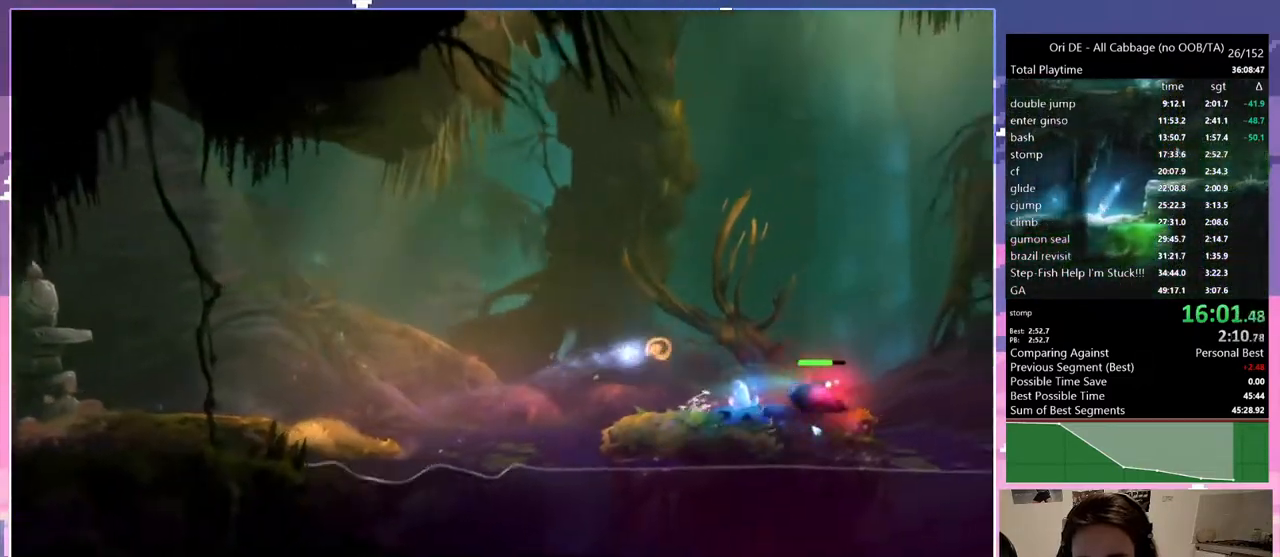
{"keys": ["1", "num7", "num8"], "events": [[233, "d", "down"], [383, "num7", "down"], [467, "1", "down"], [467, "d", "up"], [467, "num8", "down"]]}
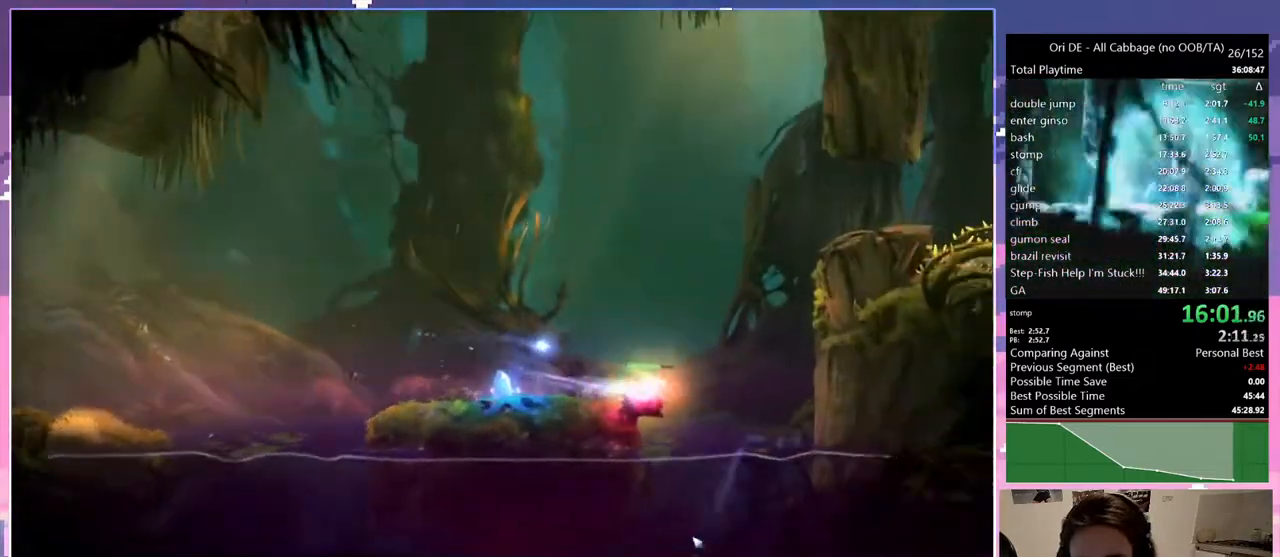
{"keys": ["num1", "num8"], "events": [[17, "num7", "up"], [433, "1", "up"], [433, "num1", "down"]]}
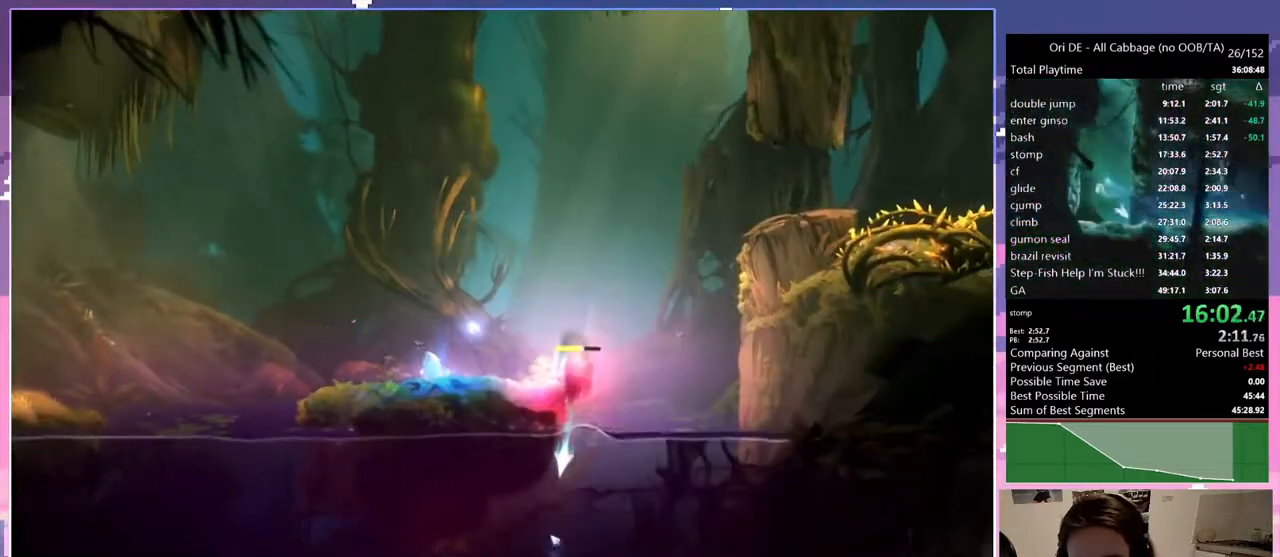
{"keys": ["d"], "events": [[67, "num1", "up"], [267, "num8", "up"], [417, "d", "down"]]}
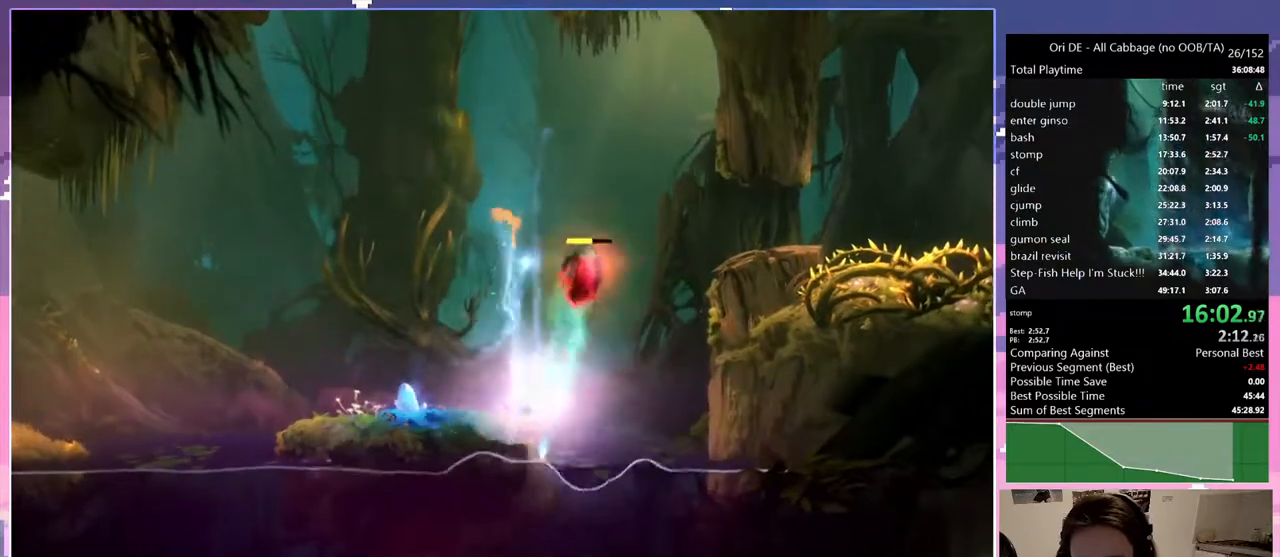
{"keys": ["d"], "events": [[150, "1", "down"], [150, "num8", "down"], [333, "1", "up"], [333, "num8", "up"]]}
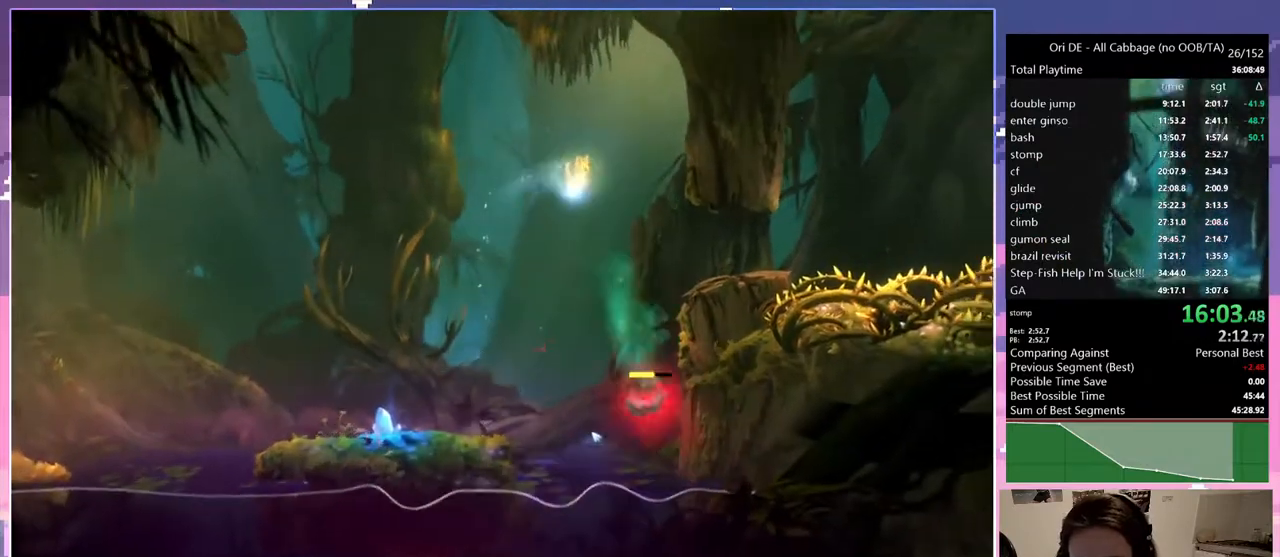
{"keys": [], "events": [[250, "d", "up"]]}
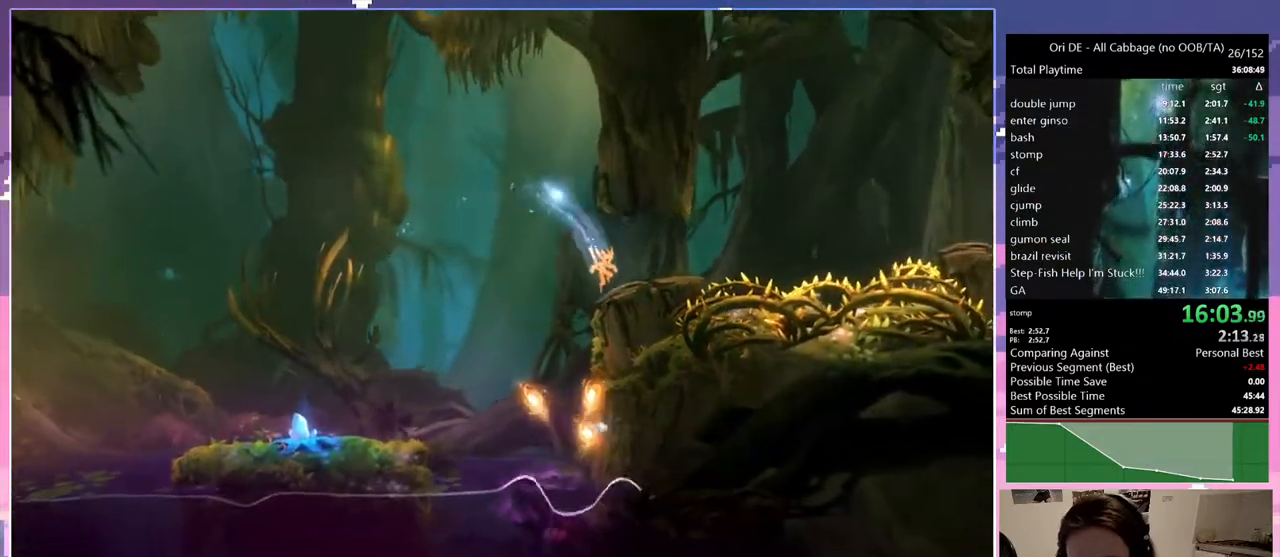
{"keys": ["d"], "events": [[133, "d", "down"], [267, "num7", "down"], [367, "num7", "up"]]}
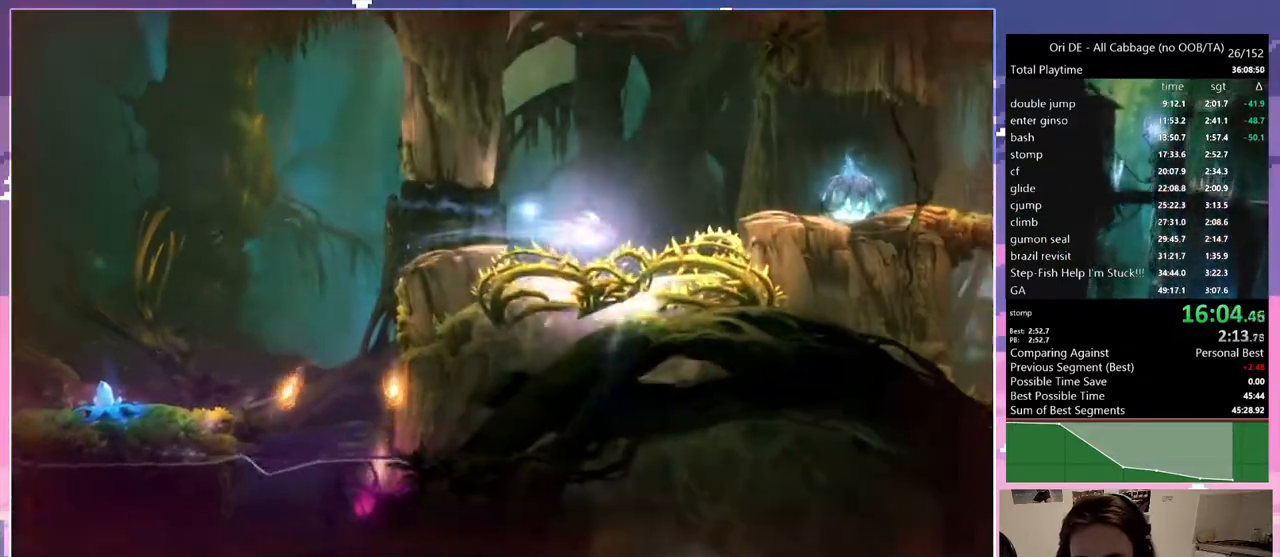
{"keys": ["d", "num7"], "events": [[183, "num7", "down"], [333, "num7", "up"], [467, "num7", "down"]]}
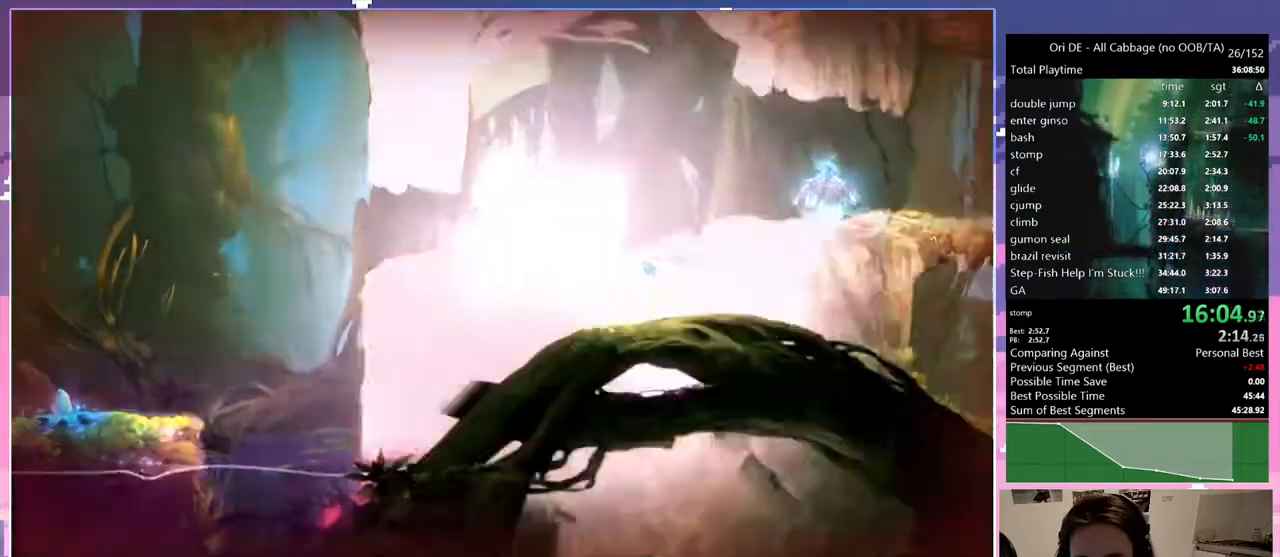
{"keys": [], "events": [[117, "num7", "up"], [217, "q", "down"], [333, "d", "up"], [333, "q", "up"]]}
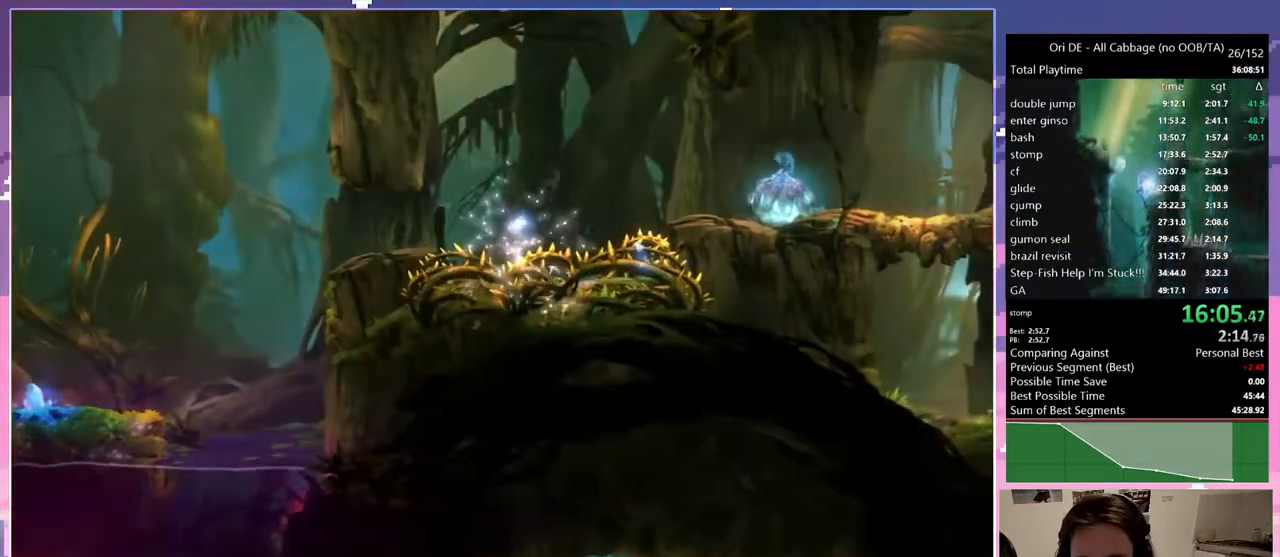
{"keys": ["d"], "events": [[83, "d", "down"]]}
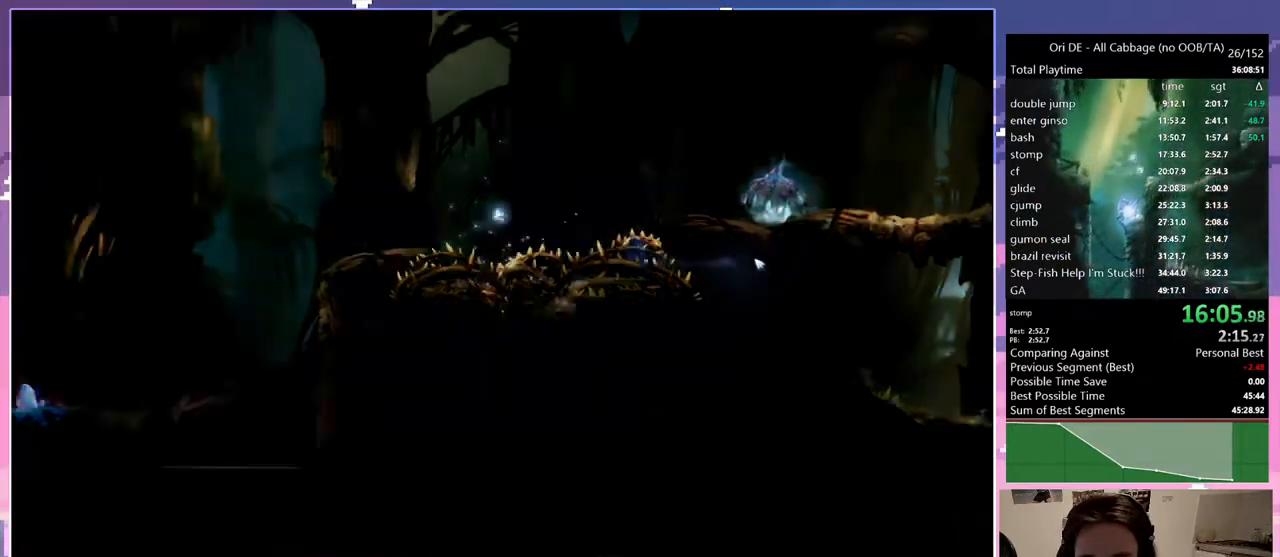
{"keys": ["d"], "events": []}
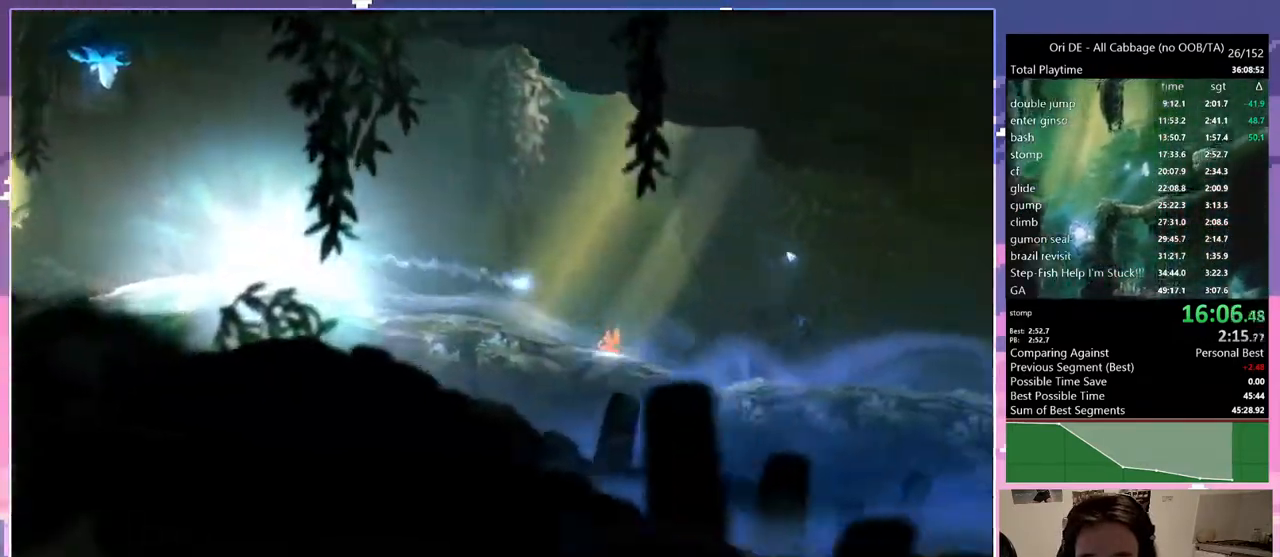
{"keys": ["d"], "events": [[150, "num7", "down"], [300, "num7", "up"]]}
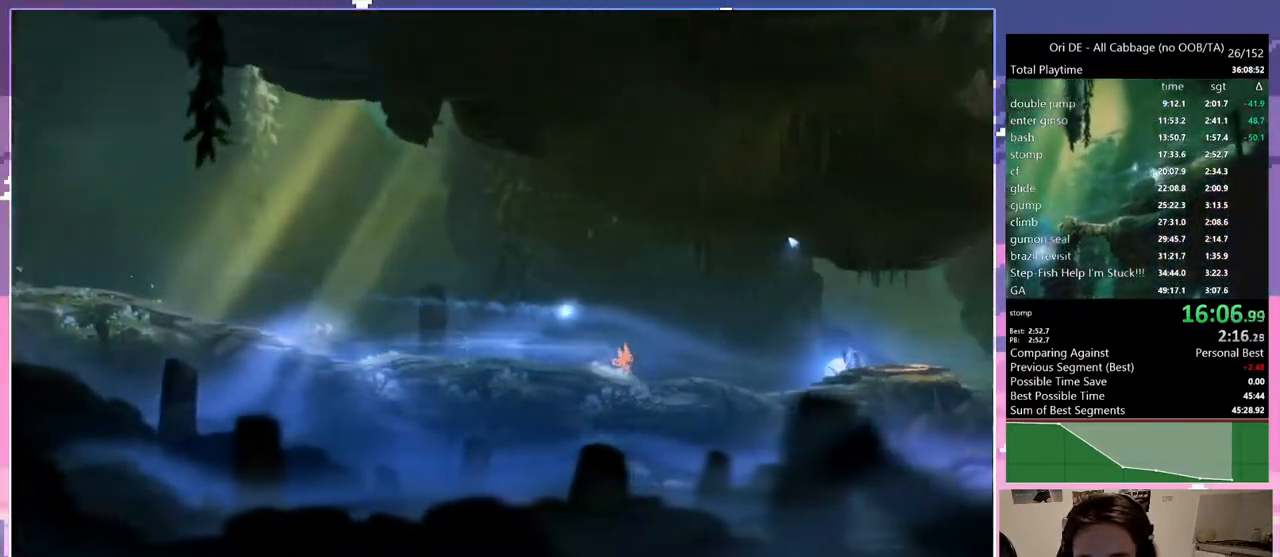
{"keys": ["d", "num7"], "events": [[83, "num7", "down"], [233, "num7", "up"], [500, "num7", "down"]]}
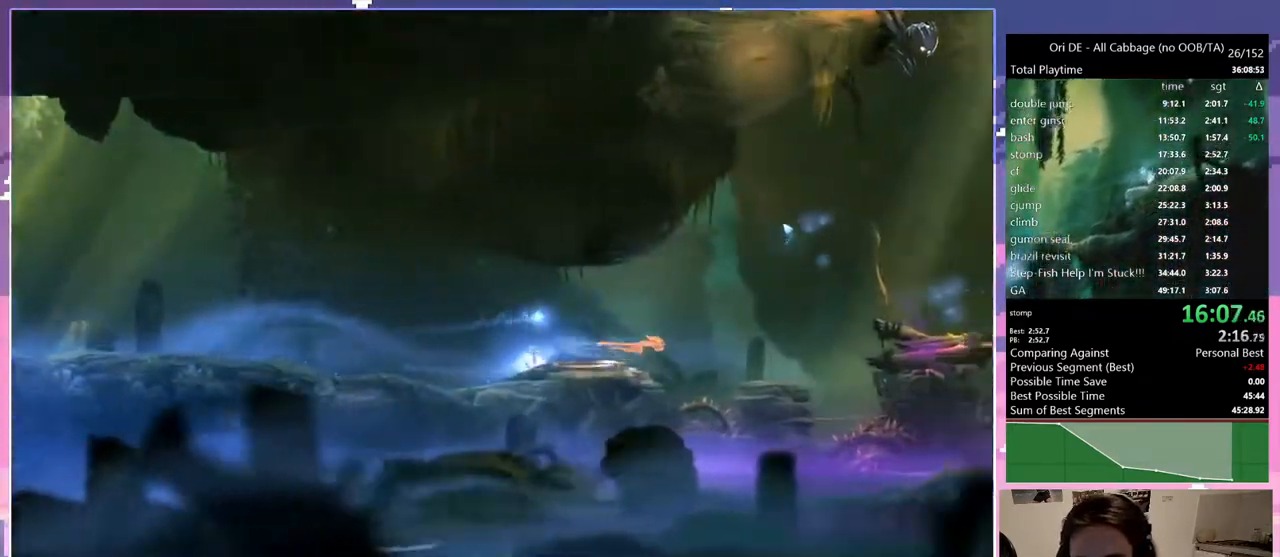
{"keys": [], "events": [[50, "num7", "up"], [83, "d", "up"], [83, "space", "down"], [183, "space", "up"], [283, "space", "down"], [467, "space", "up"]]}
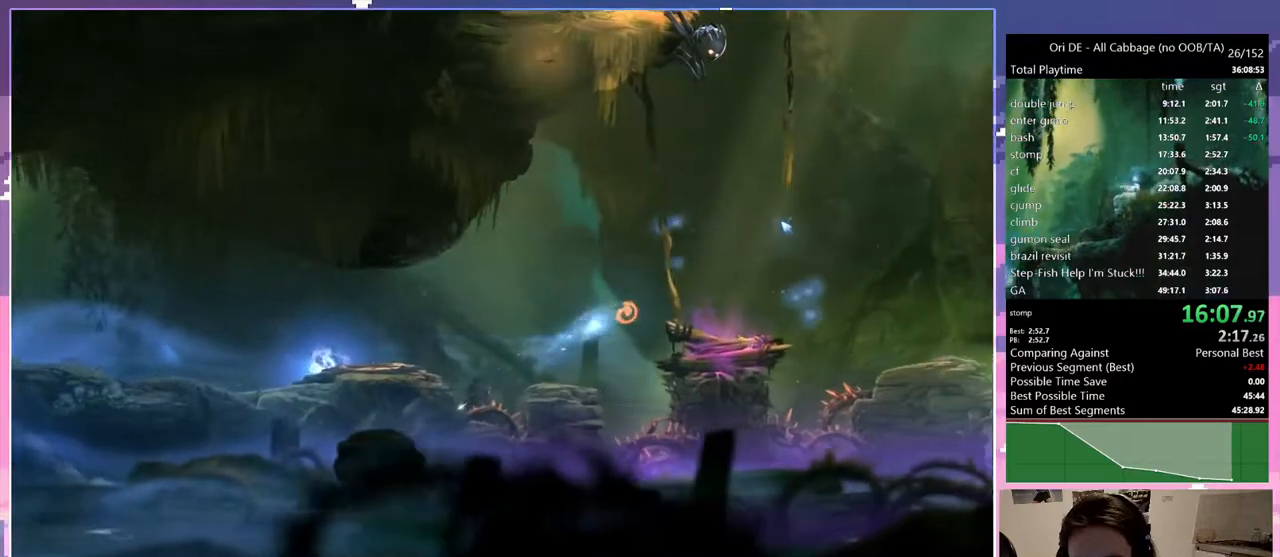
{"keys": ["space"], "events": [[67, "q", "down"], [200, "q", "up"], [250, "d", "down"], [350, "num7", "down"], [450, "num7", "up"], [500, "d", "up"], [500, "space", "down"]]}
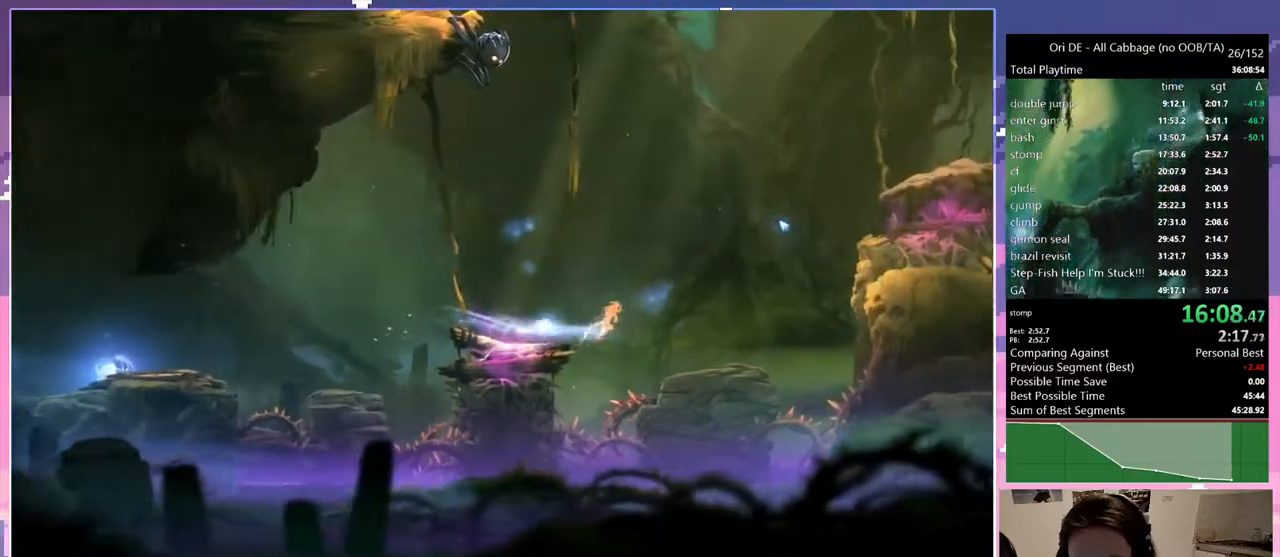
{"keys": ["space"], "events": [[317, "space", "up"], [500, "space", "down"]]}
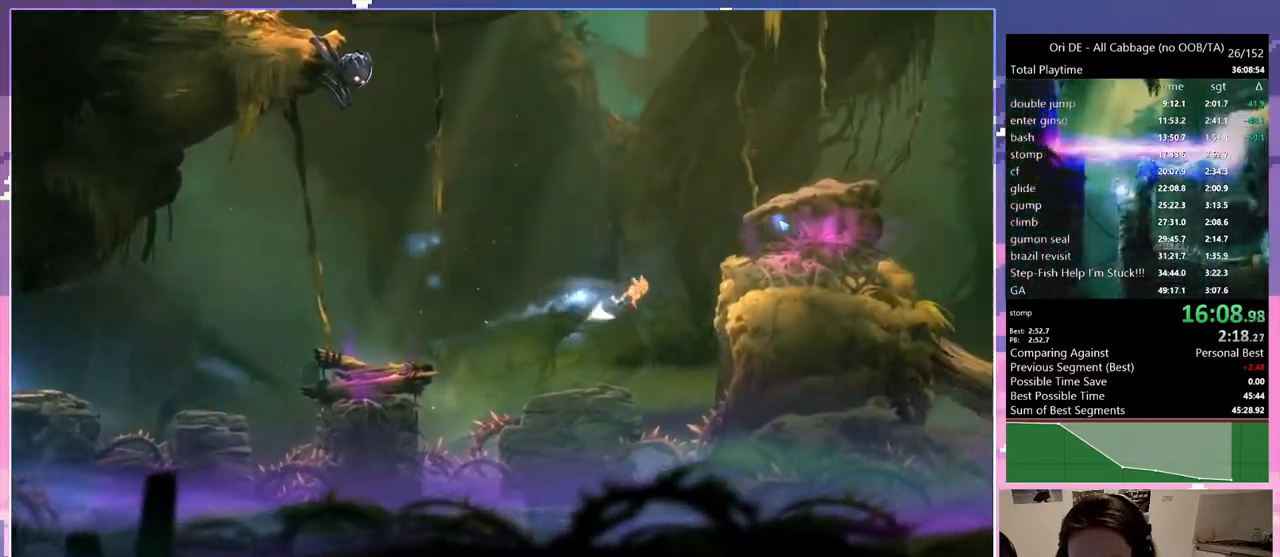
{"keys": ["d"], "events": [[283, "d", "down"], [317, "space", "up"]]}
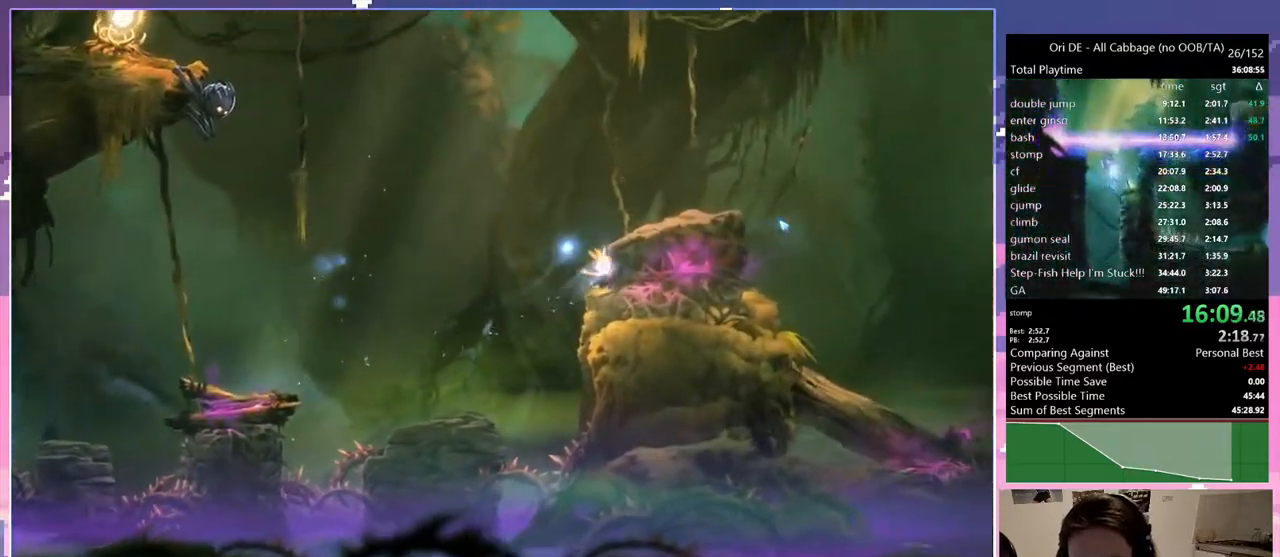
{"keys": ["d"], "events": []}
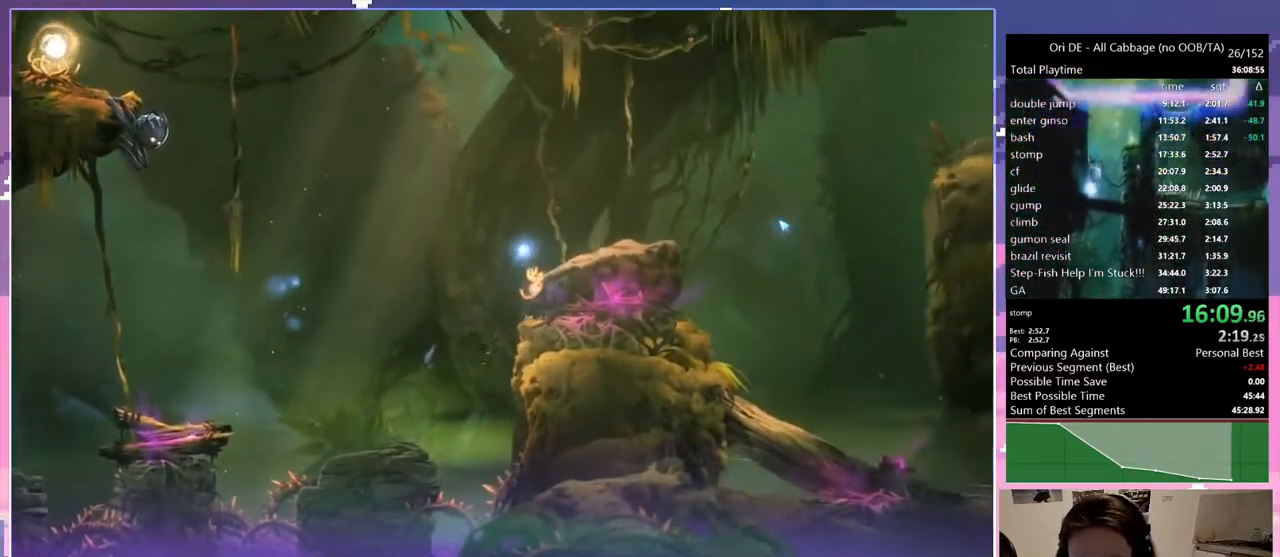
{"keys": ["d", "space"], "events": [[317, "space", "down"]]}
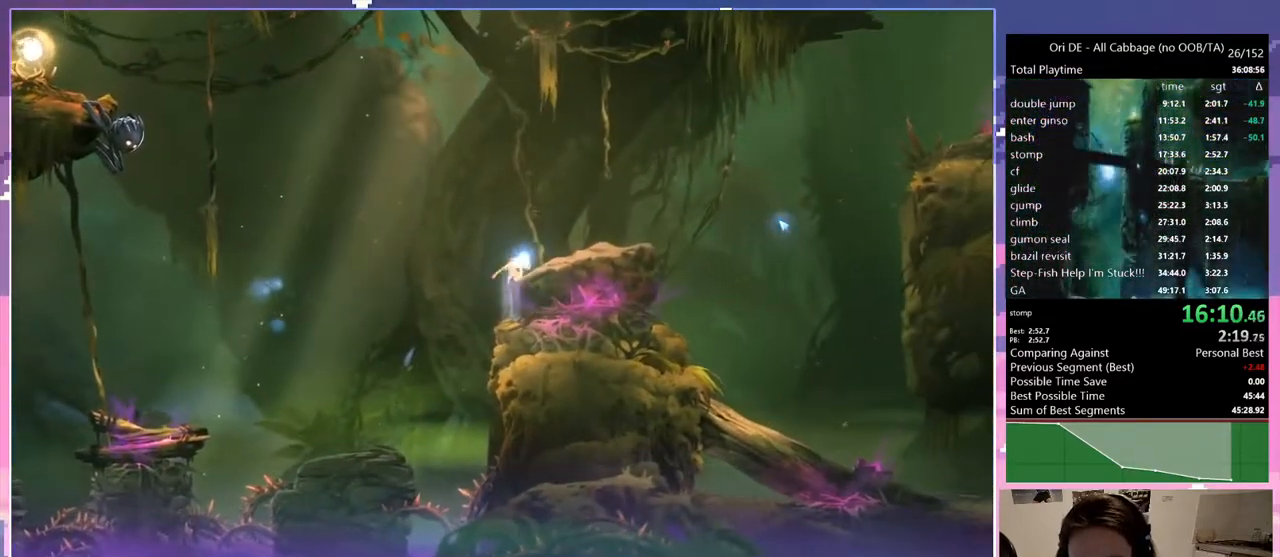
{"keys": ["d"], "events": [[17, "space", "up"], [133, "num7", "down"], [233, "num7", "up"], [333, "shift", "down"], [417, "shift", "up"]]}
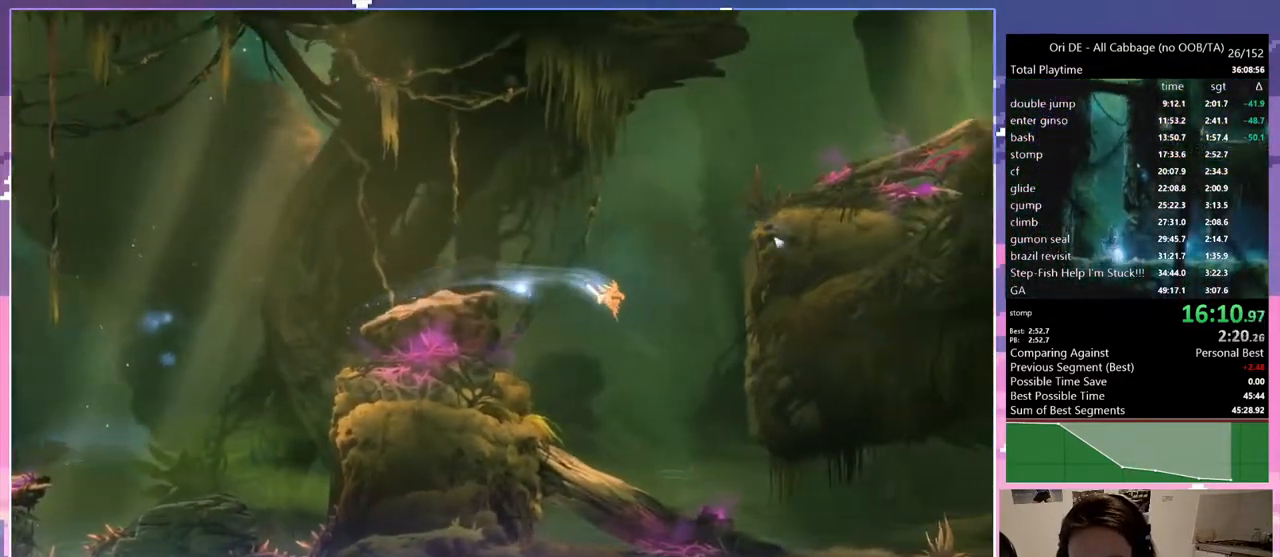
{"keys": ["d"], "events": []}
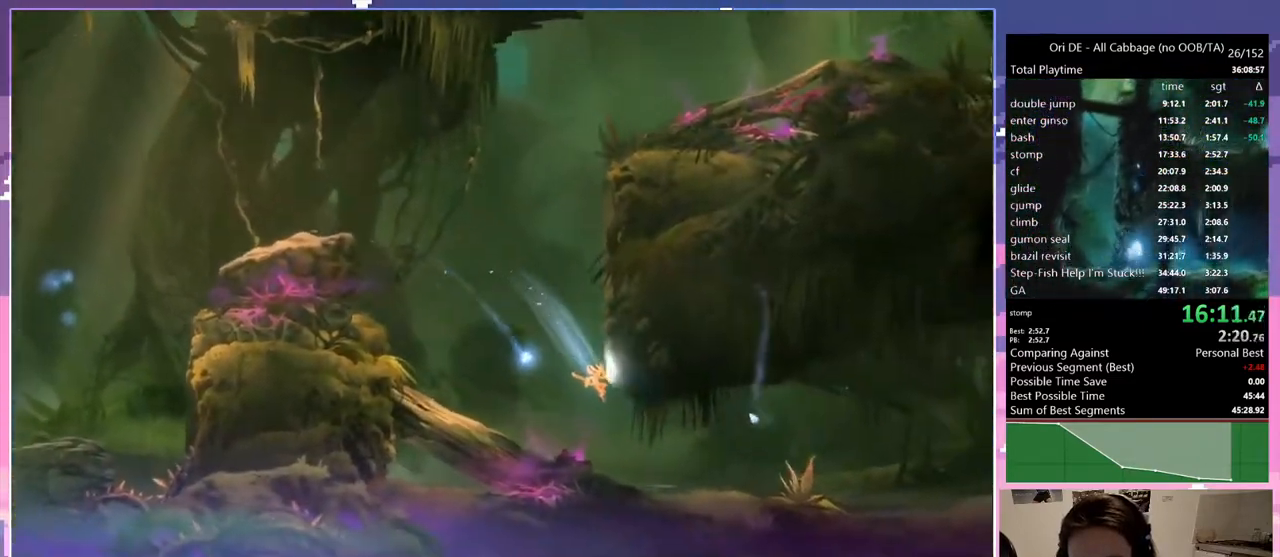
{"keys": ["d"], "events": [[233, "num7", "down"], [317, "num7", "up"]]}
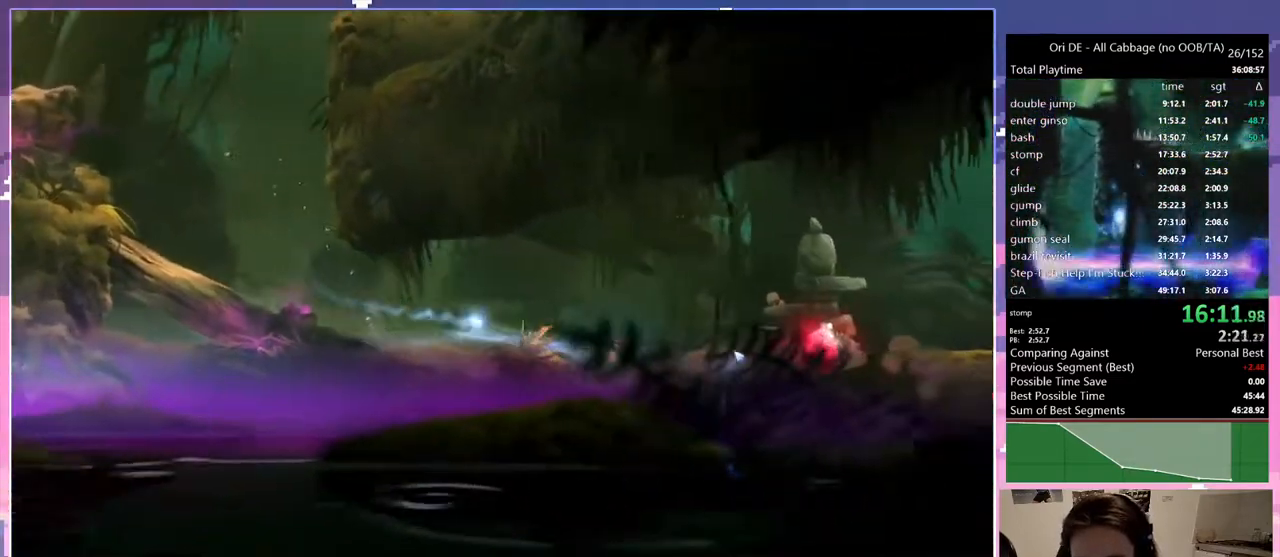
{"keys": ["d"], "events": [[133, "d", "up"], [133, "num7", "down"], [233, "1", "down"], [233, "num7", "up"], [233, "num8", "down"], [283, "d", "down"], [467, "1", "up"], [467, "num8", "up"]]}
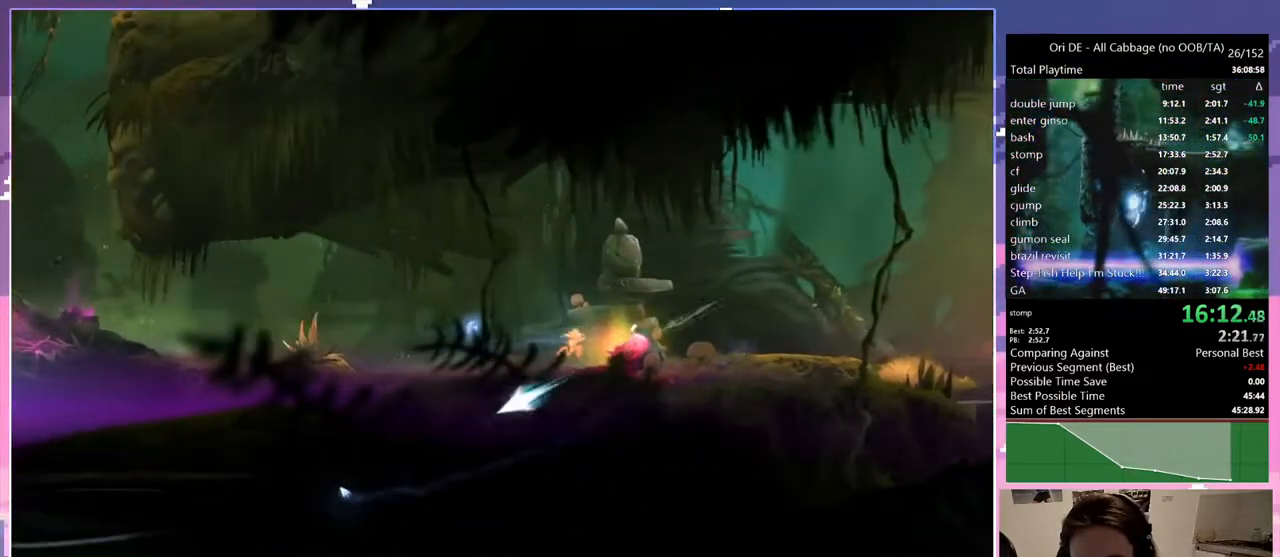
{"keys": ["1", "d", "num8"], "events": [[250, "num7", "down"], [350, "1", "down"], [350, "num8", "down"], [383, "num7", "up"]]}
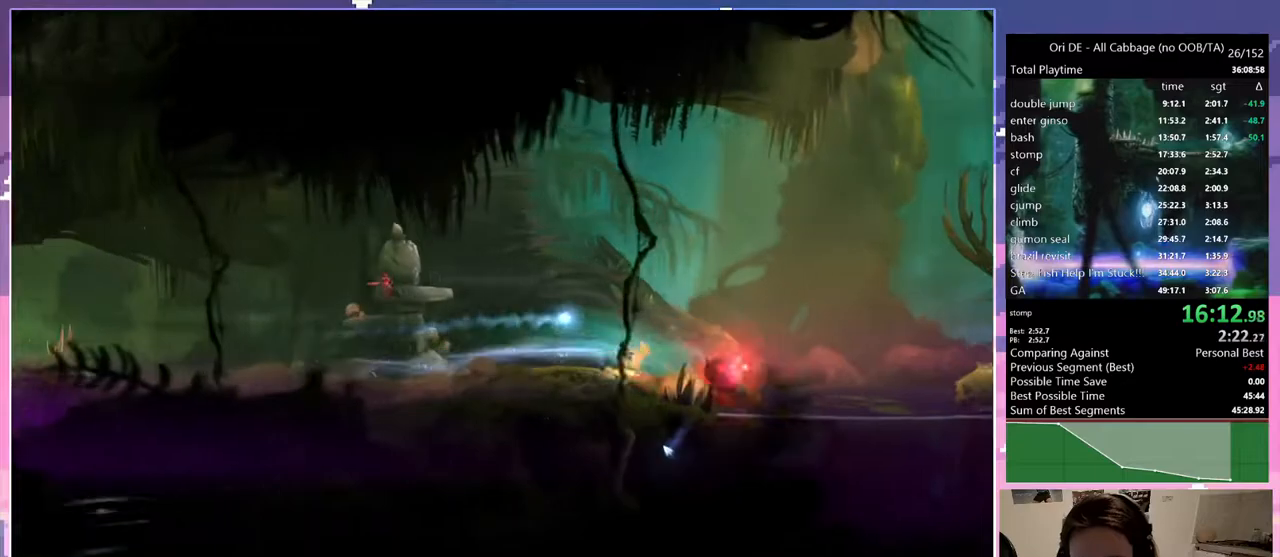
{"keys": ["1", "d", "num8"], "events": [[83, "1", "up"], [83, "num8", "up"], [133, "num7", "down"], [167, "1", "down"], [167, "num8", "down"], [450, "num7", "up"]]}
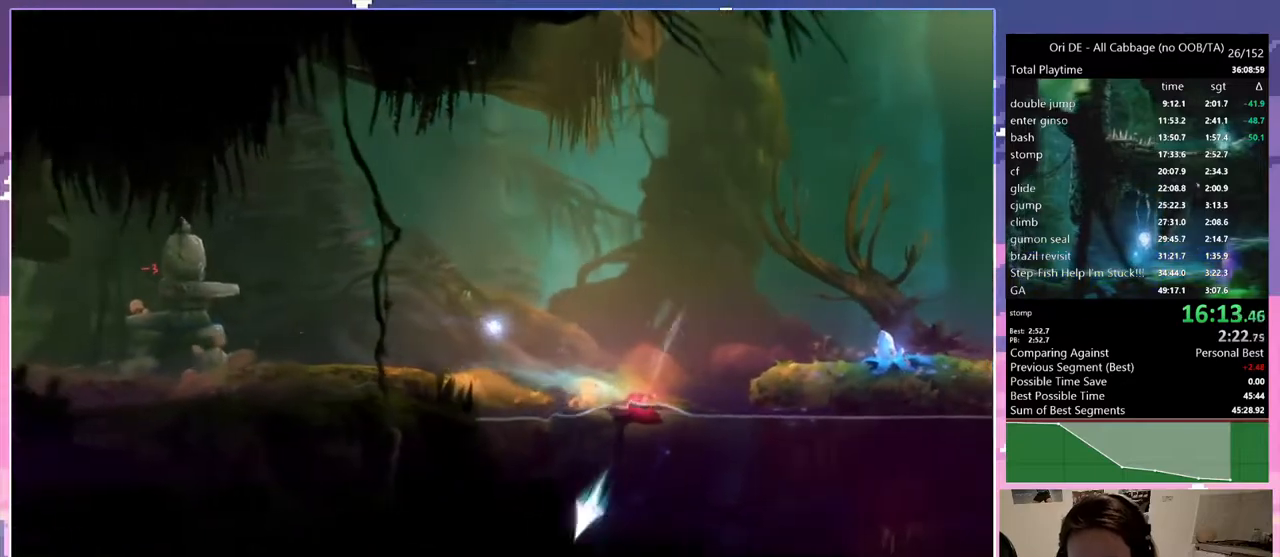
{"keys": ["num1", "num8"], "events": [[50, "d", "up"], [417, "1", "up"], [417, "num1", "down"]]}